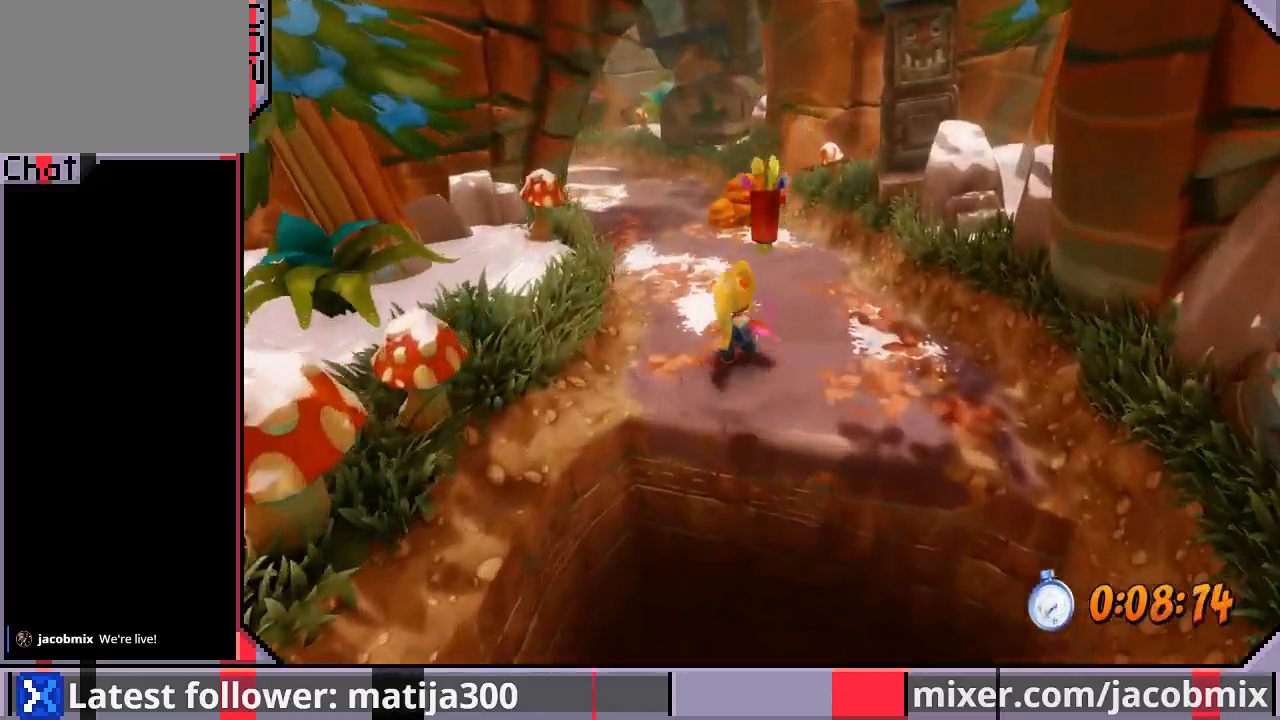
Gameplay with a controller (PlayStation layout); each line is a JSON object with the inputs held at the frame after it. "events" lists button and stick changes between this image and that frame as [ms after this image, input, new state], when the widget could be followed in between. Not read: L2 R1 R2.
{"buttons": ["CROSS", "DPAD_UP", "DPAD_LEFT"], "left_stick": "center", "right_stick": "center", "events": [[233, "CROSS", "down"], [367, "DPAD_LEFT", "down"]]}
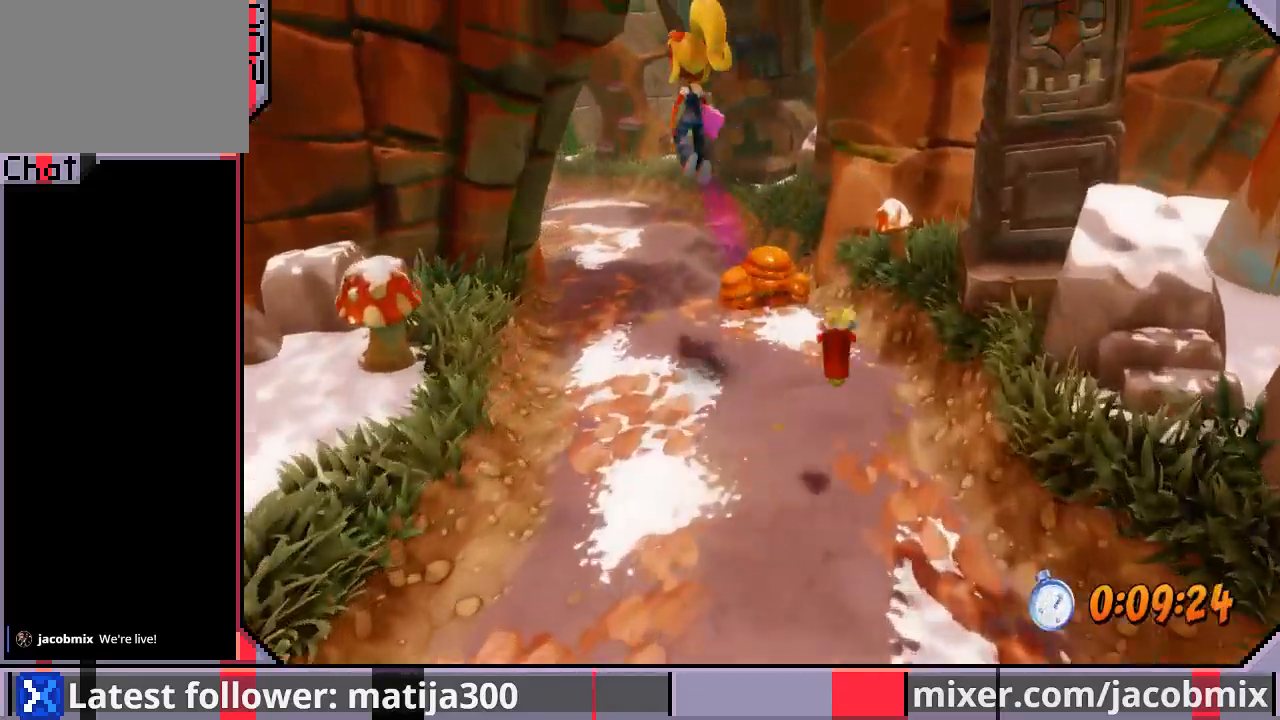
{"buttons": ["DPAD_UP"], "left_stick": "center", "right_stick": "center", "events": [[67, "CROSS", "up"], [133, "DPAD_LEFT", "up"]]}
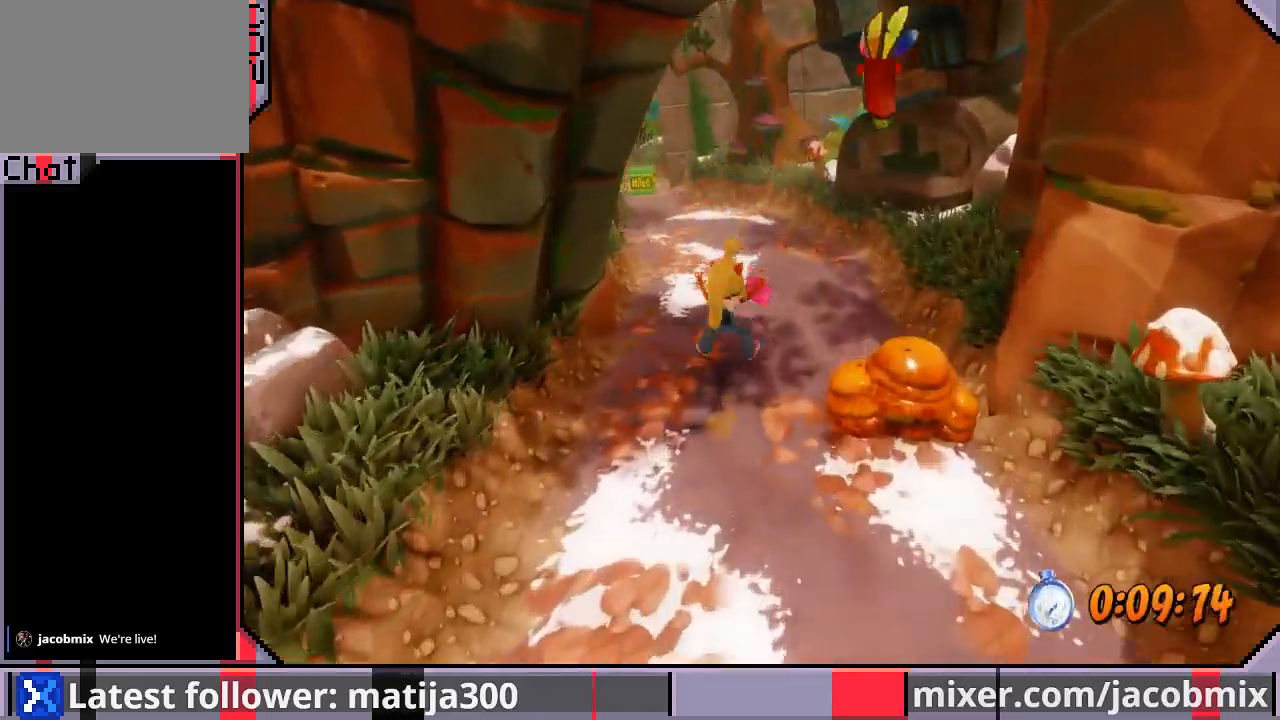
{"buttons": ["CROSS", "DPAD_UP", "DPAD_LEFT"], "left_stick": "center", "right_stick": "center", "events": [[300, "CROSS", "down"], [500, "DPAD_LEFT", "down"]]}
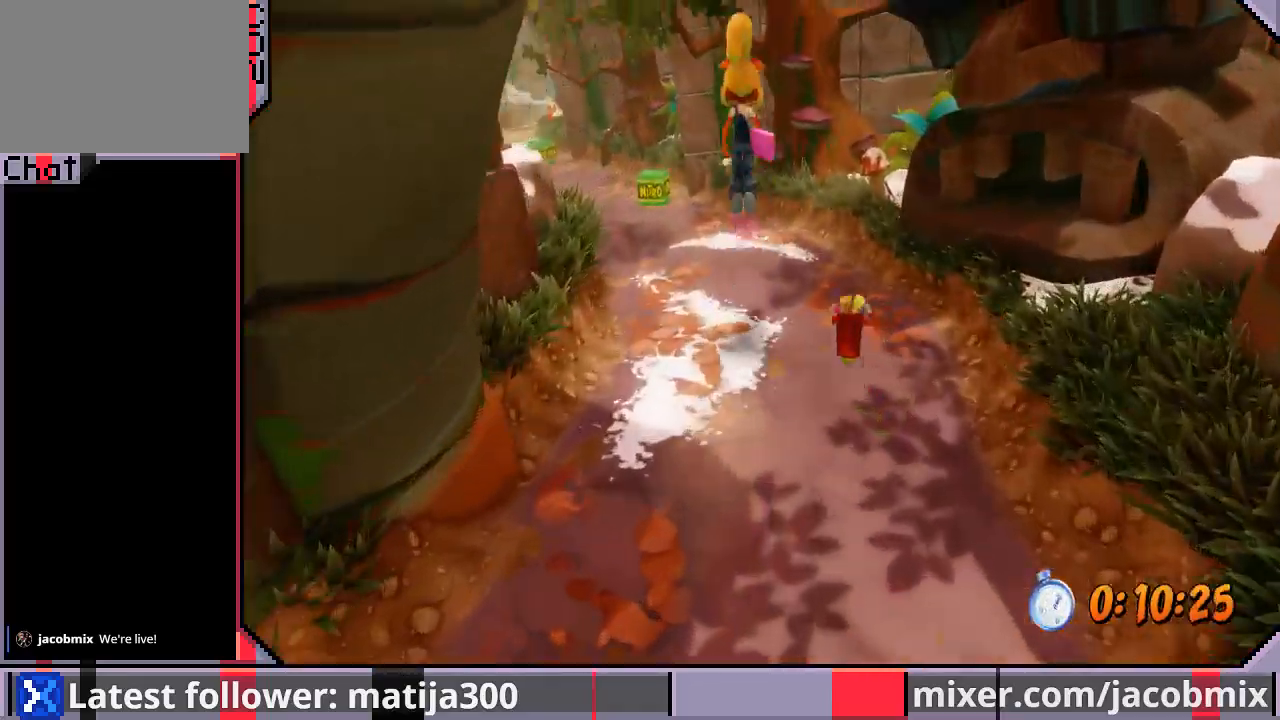
{"buttons": ["DPAD_UP"], "left_stick": "center", "right_stick": "center", "events": [[133, "CROSS", "up"], [367, "DPAD_LEFT", "up"]]}
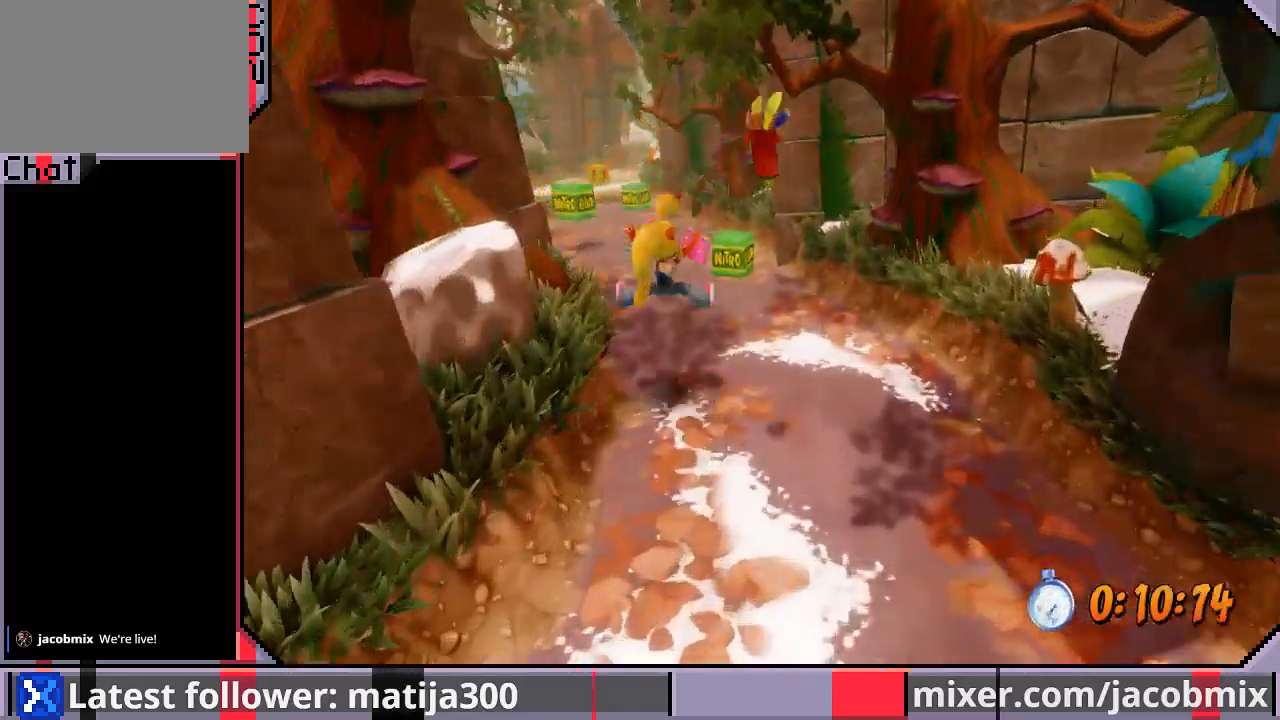
{"buttons": ["CROSS", "DPAD_UP"], "left_stick": "center", "right_stick": "center", "events": [[367, "CROSS", "down"]]}
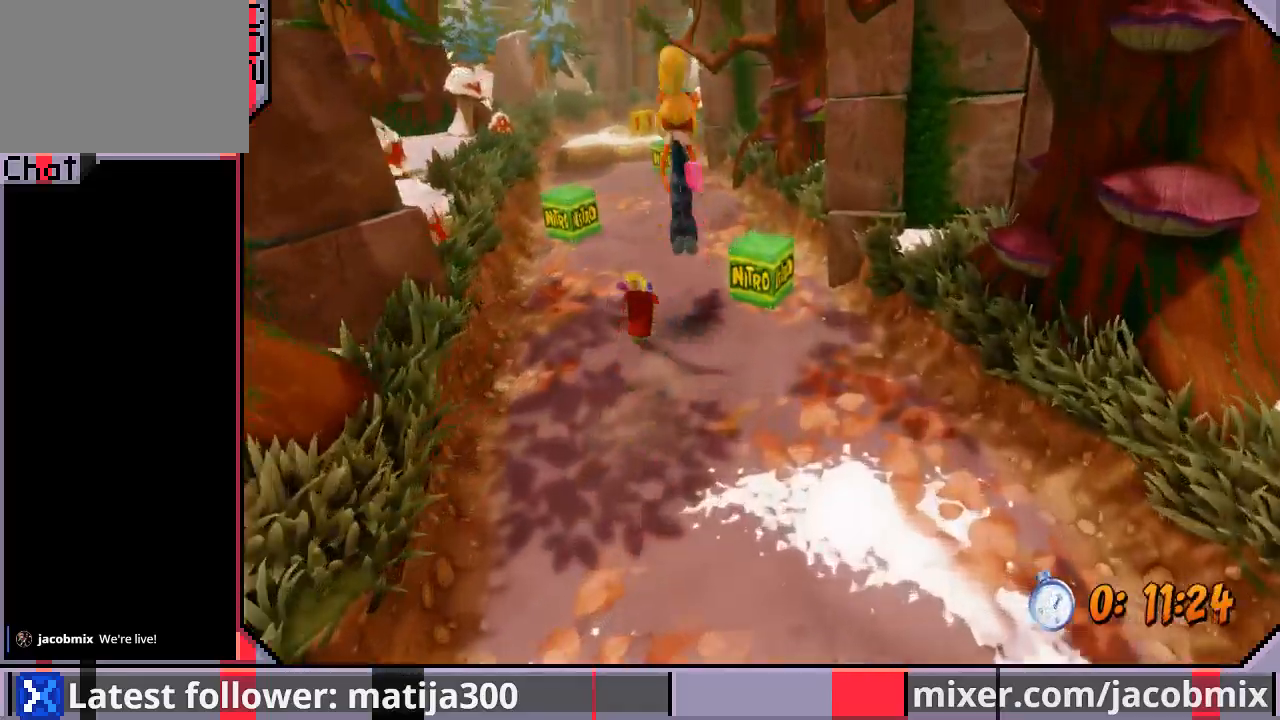
{"buttons": ["DPAD_UP", "DPAD_LEFT"], "left_stick": "center", "right_stick": "center", "events": [[233, "CROSS", "up"], [433, "DPAD_LEFT", "down"]]}
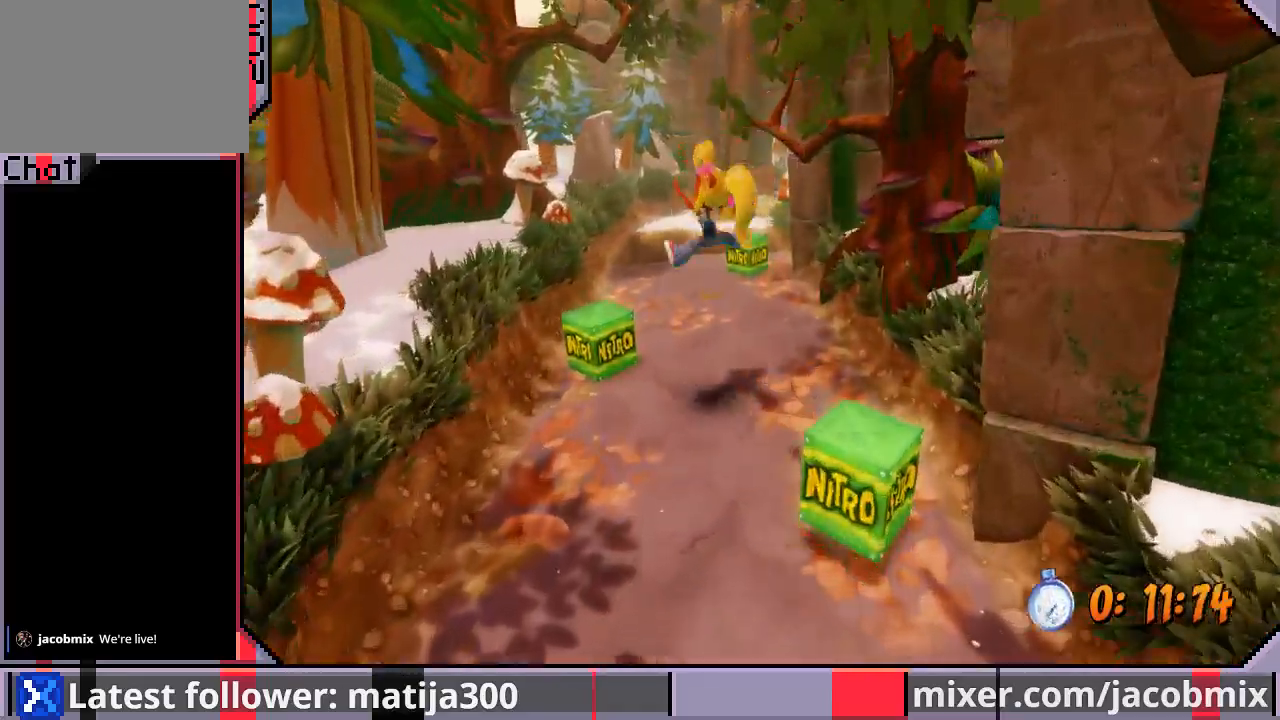
{"buttons": ["DPAD_UP"], "left_stick": "center", "right_stick": "center", "events": [[33, "DPAD_LEFT", "up"], [300, "DPAD_LEFT", "down"], [367, "DPAD_LEFT", "up"]]}
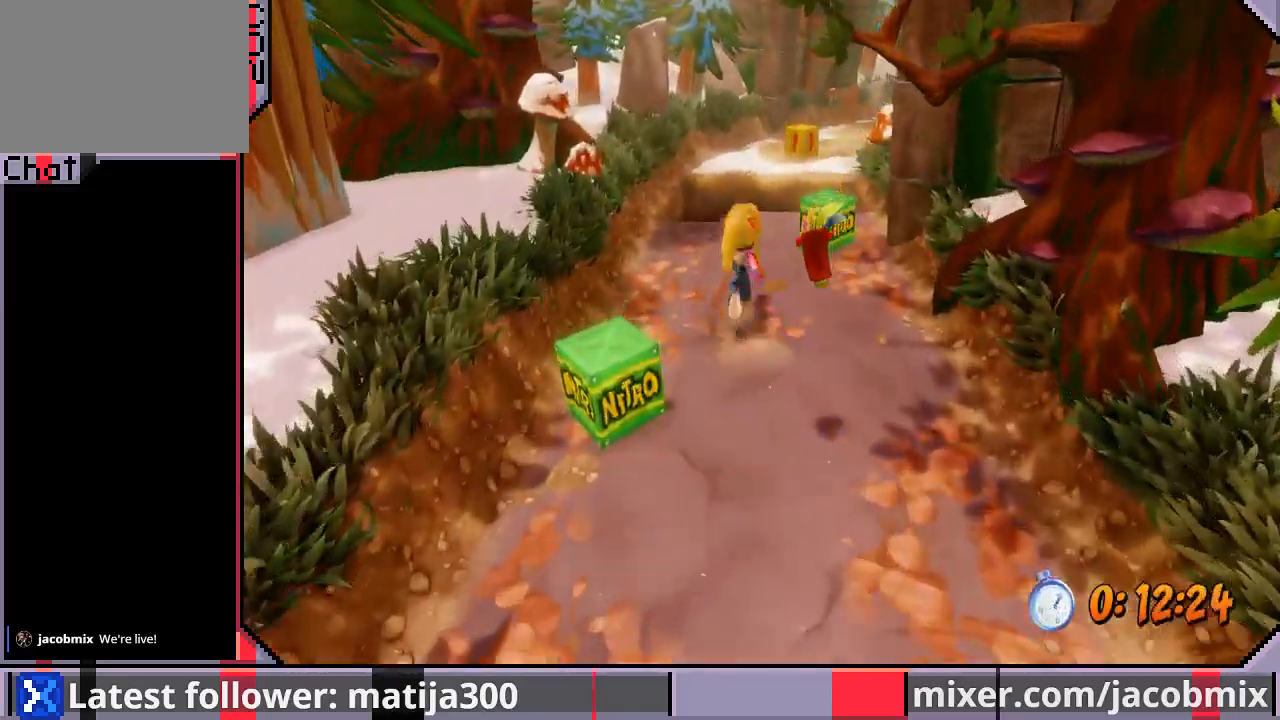
{"buttons": ["CROSS", "DPAD_UP"], "left_stick": "center", "right_stick": "center", "events": [[367, "CROSS", "down"]]}
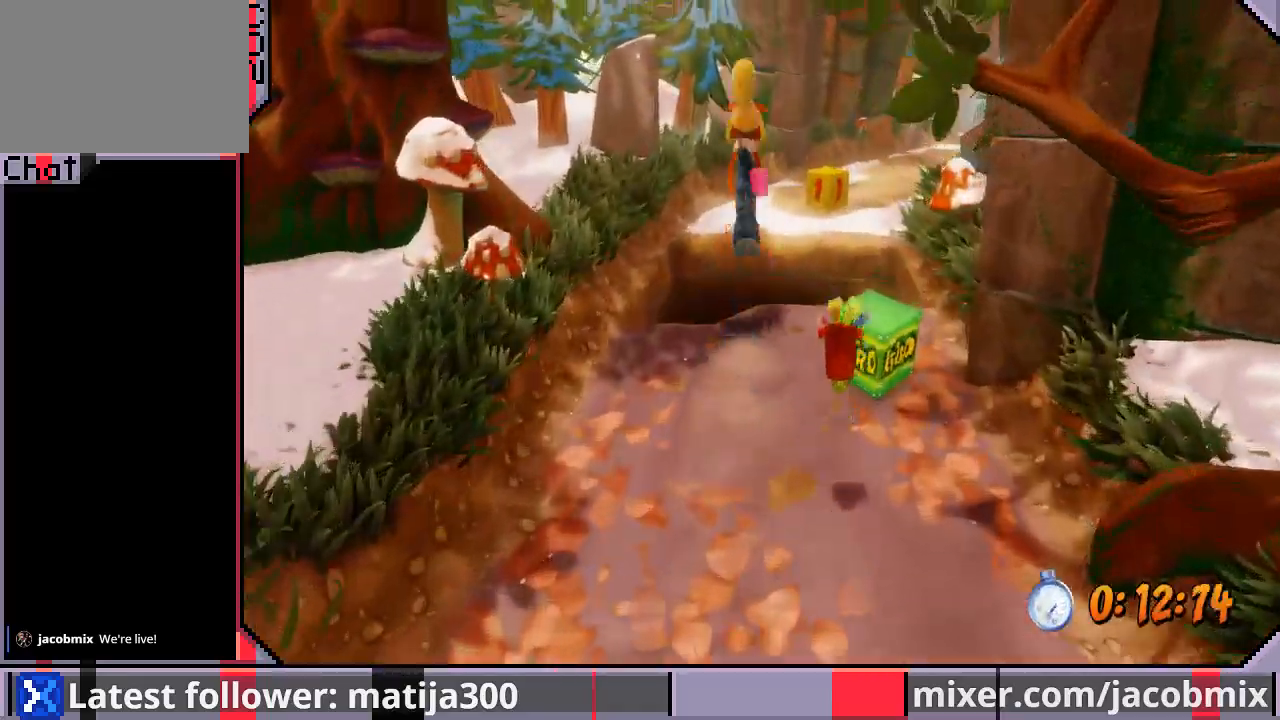
{"buttons": ["DPAD_UP"], "left_stick": "center", "right_stick": "center", "events": [[200, "DPAD_RIGHT", "down"], [300, "CROSS", "up"], [500, "DPAD_RIGHT", "up"]]}
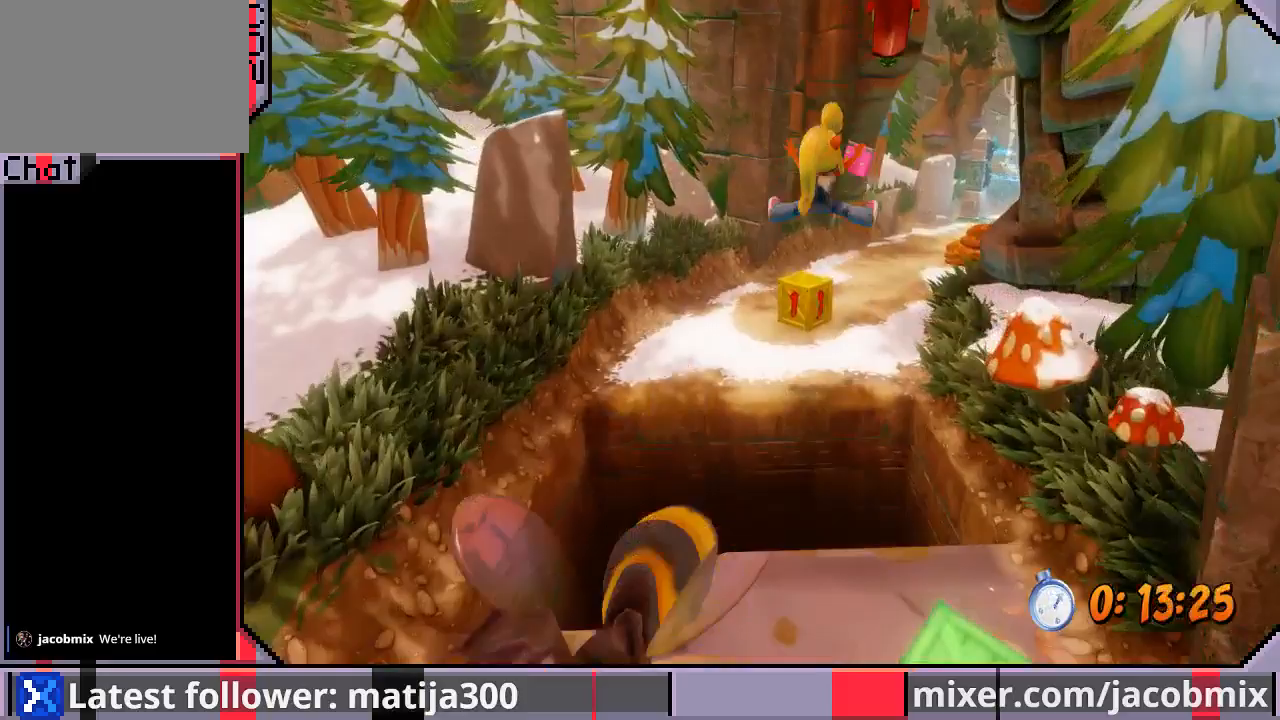
{"buttons": ["CROSS", "DPAD_UP"], "left_stick": "center", "right_stick": "center", "events": [[467, "CROSS", "down"]]}
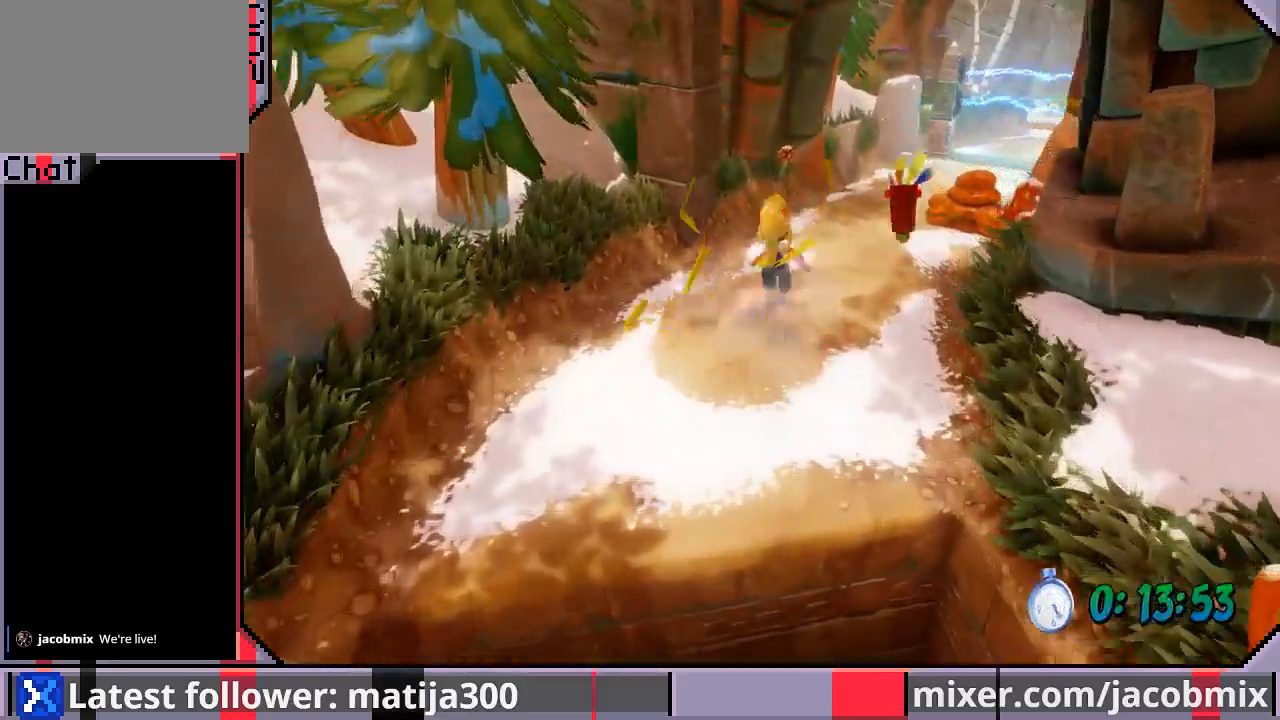
{"buttons": ["DPAD_UP"], "left_stick": "center", "right_stick": "center", "events": [[167, "DPAD_RIGHT", "down"], [400, "CROSS", "up"], [433, "DPAD_RIGHT", "up"]]}
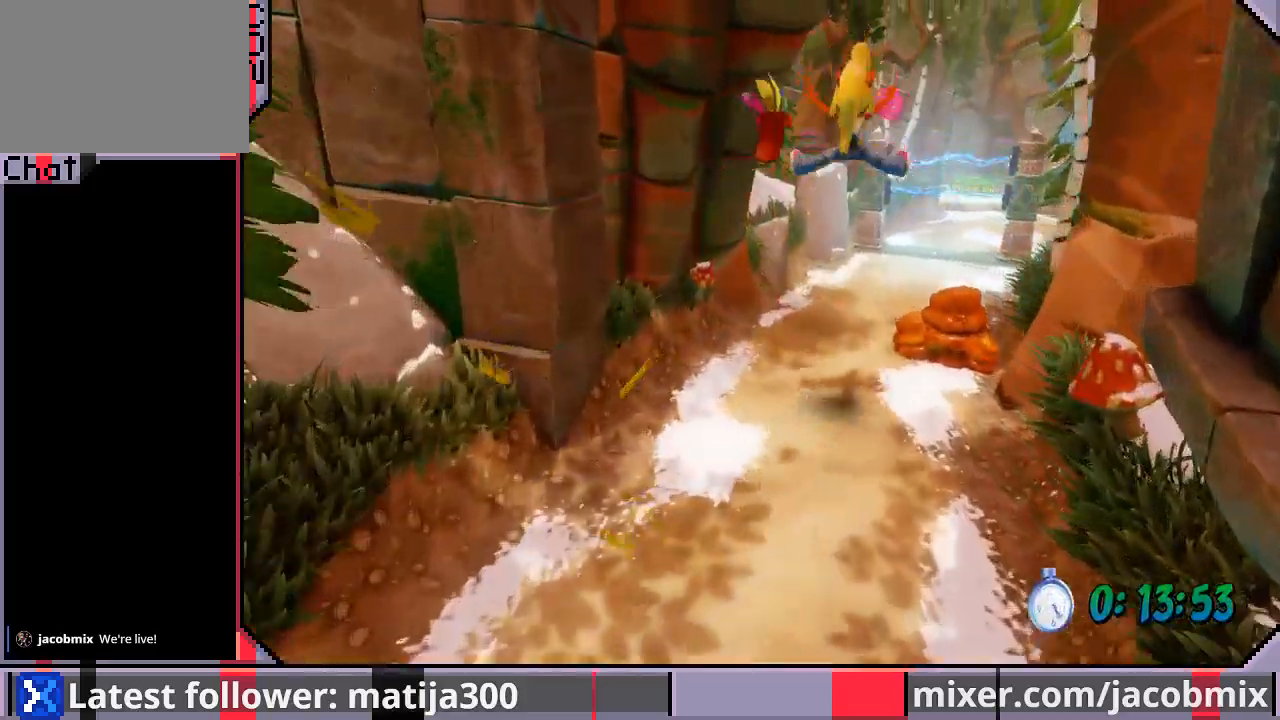
{"buttons": ["DPAD_UP", "DPAD_RIGHT"], "left_stick": "center", "right_stick": "center", "events": [[333, "DPAD_RIGHT", "down"]]}
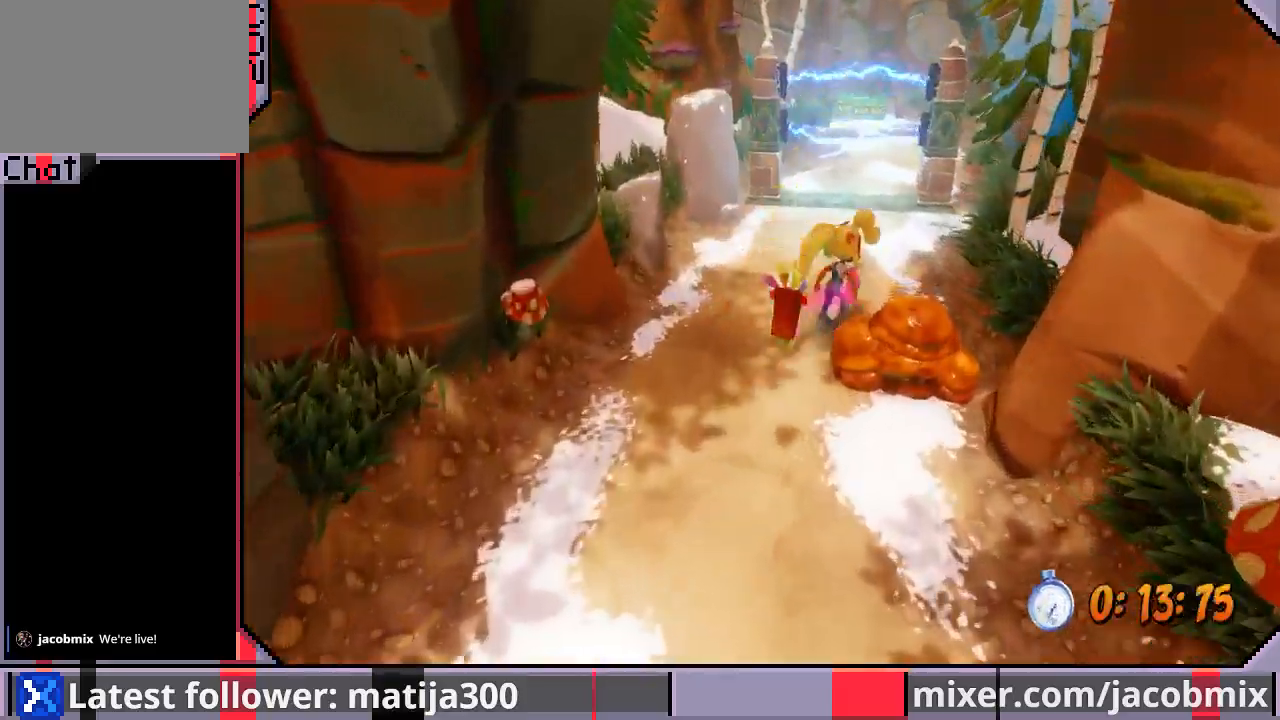
{"buttons": ["DPAD_UP"], "left_stick": "center", "right_stick": "center", "events": [[67, "DPAD_RIGHT", "up"]]}
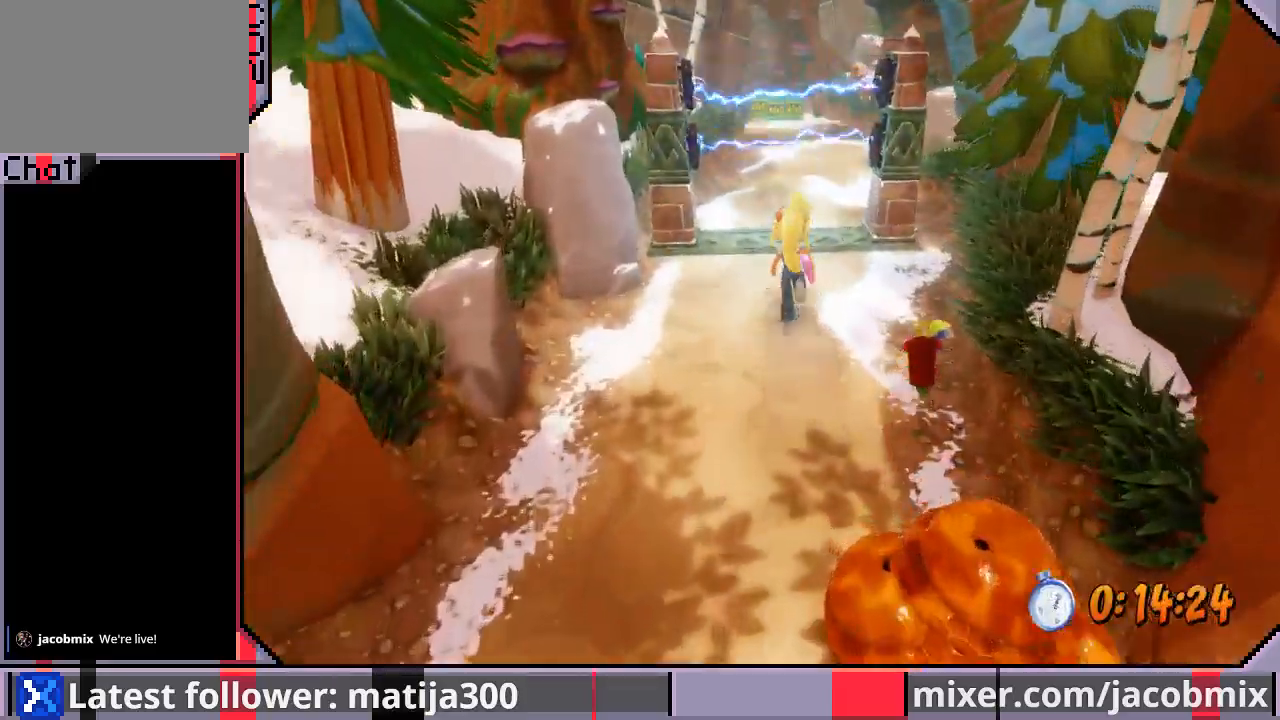
{"buttons": ["CROSS", "DPAD_UP"], "left_stick": "center", "right_stick": "center", "events": [[400, "CROSS", "down"]]}
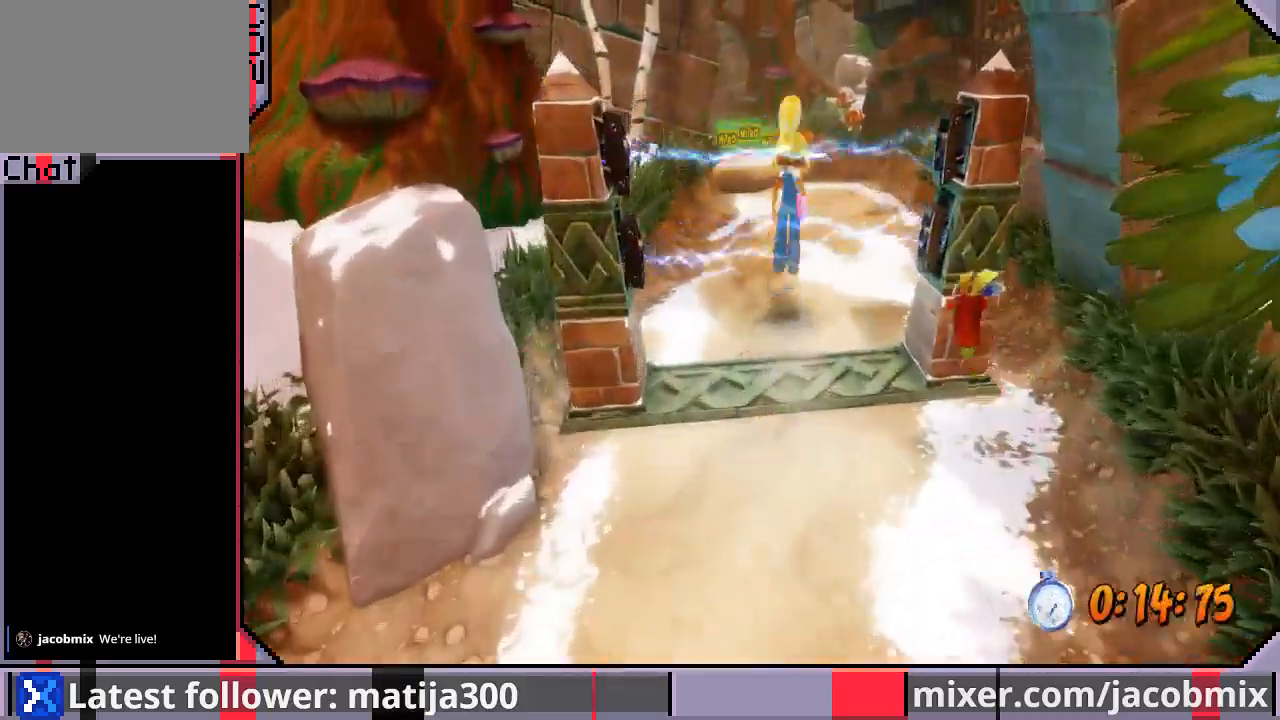
{"buttons": ["DPAD_UP"], "left_stick": "center", "right_stick": "center", "events": [[167, "CROSS", "up"], [333, "DPAD_LEFT", "down"], [467, "DPAD_LEFT", "up"]]}
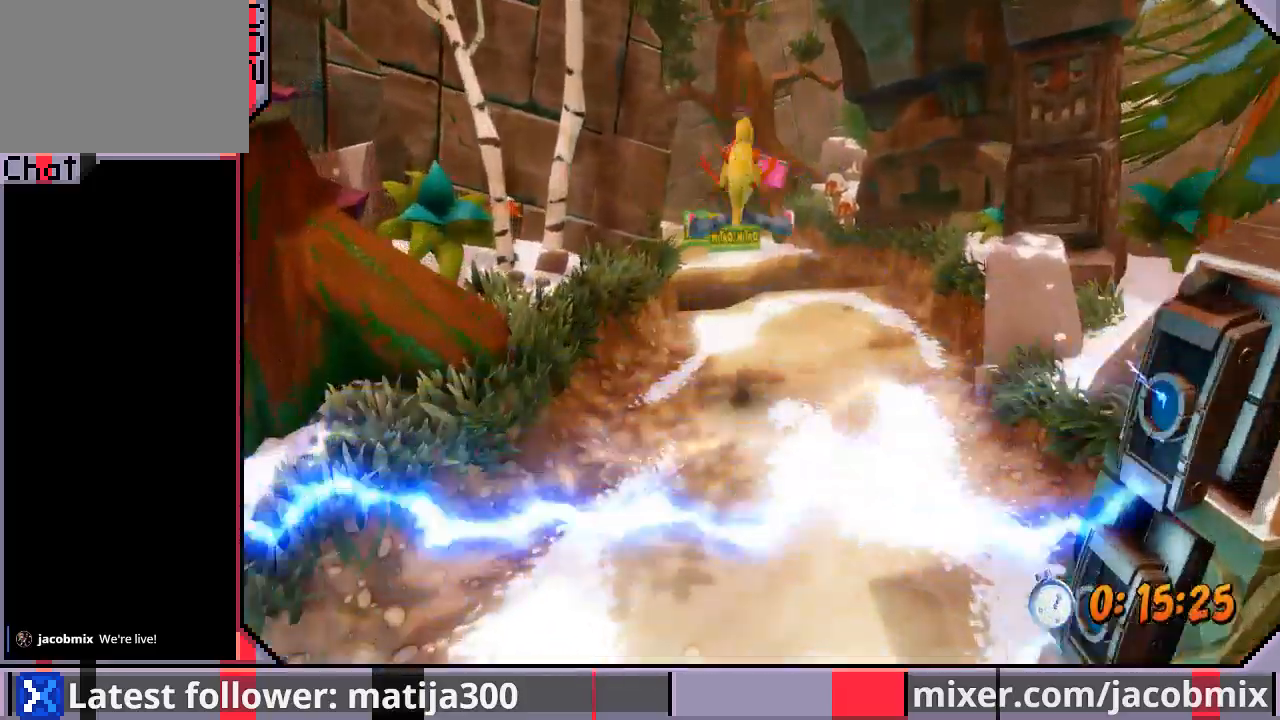
{"buttons": ["DPAD_UP"], "left_stick": "center", "right_stick": "center", "events": []}
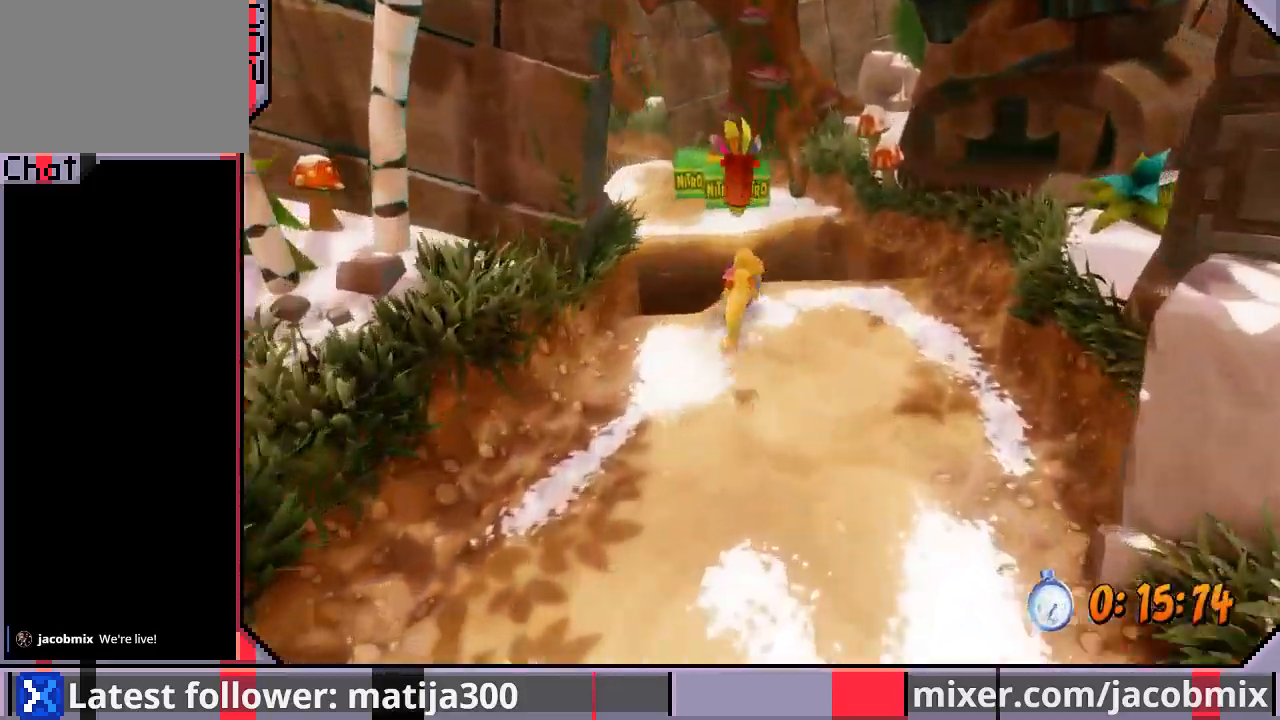
{"buttons": ["DPAD_UP"], "left_stick": "center", "right_stick": "center", "events": [[33, "CROSS", "down"], [400, "DPAD_LEFT", "down"], [467, "DPAD_LEFT", "up"], [500, "CROSS", "up"]]}
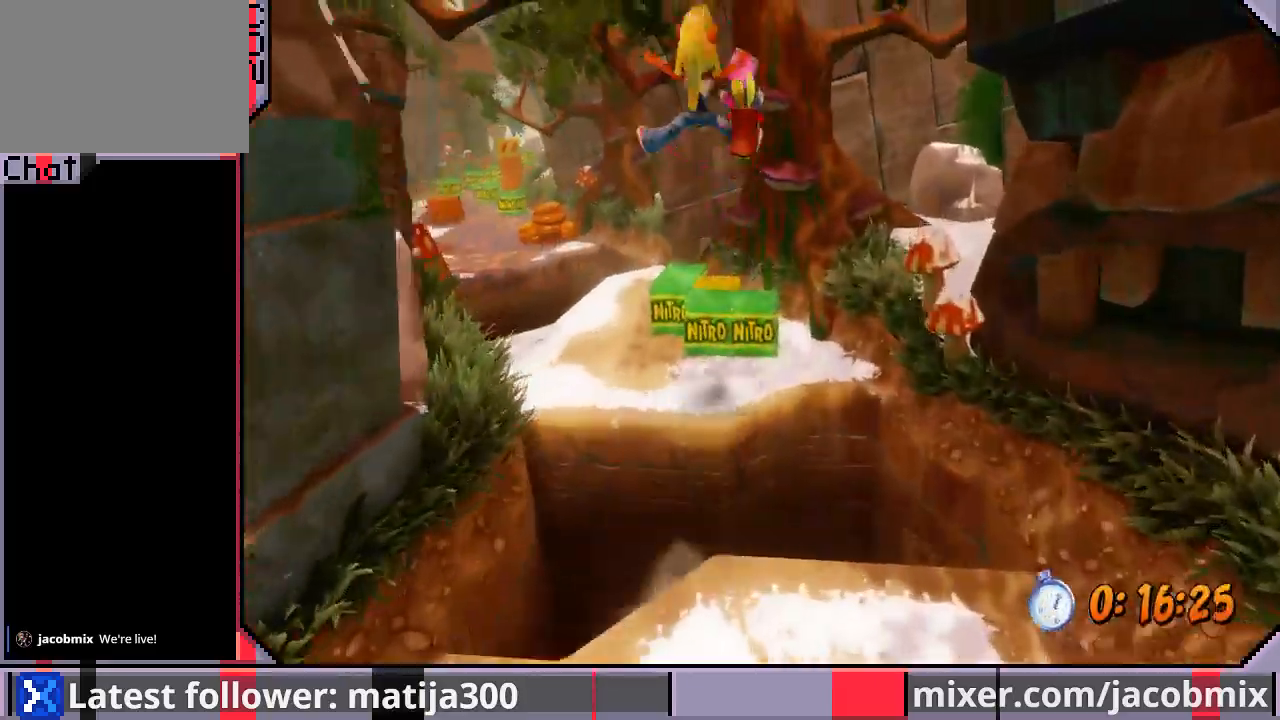
{"buttons": ["DPAD_UP"], "left_stick": "center", "right_stick": "center", "events": [[133, "SQUARE", "down"], [167, "DPAD_LEFT", "down"], [367, "SQUARE", "up"], [500, "DPAD_LEFT", "up"]]}
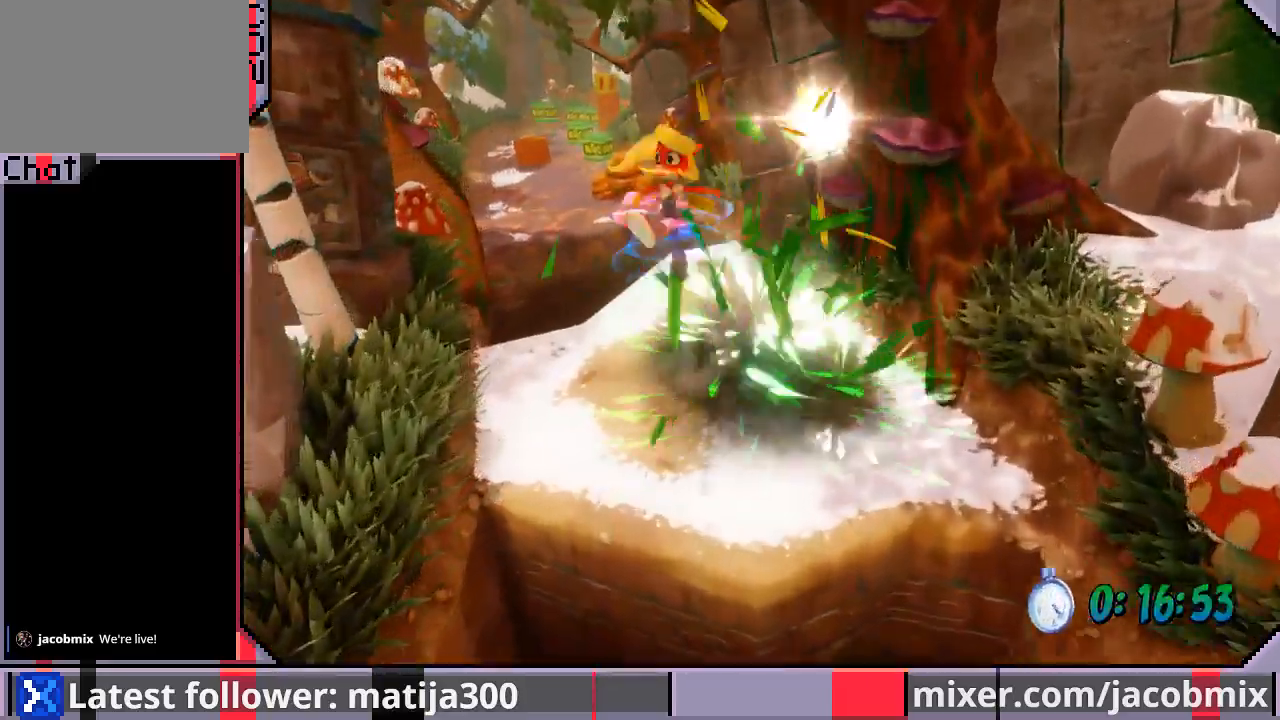
{"buttons": ["DPAD_UP"], "left_stick": "center", "right_stick": "center", "events": []}
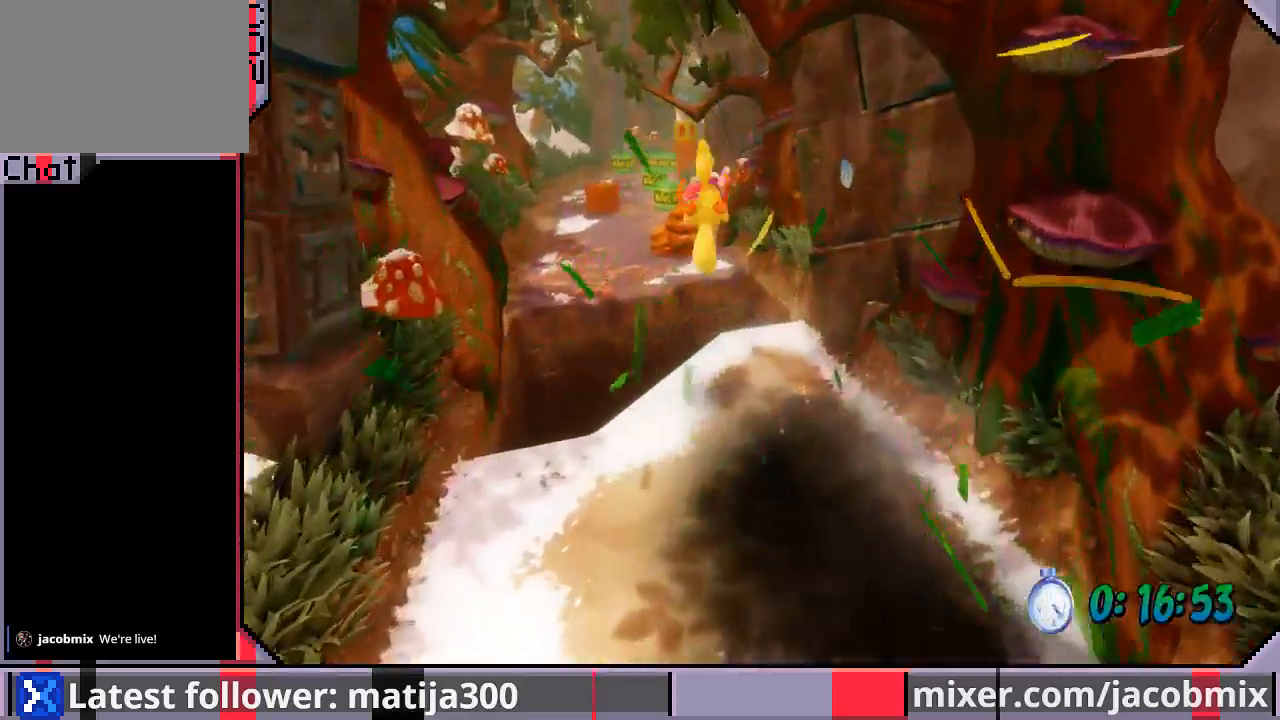
{"buttons": ["CROSS", "DPAD_UP"], "left_stick": "center", "right_stick": "center", "events": [[367, "CROSS", "down"]]}
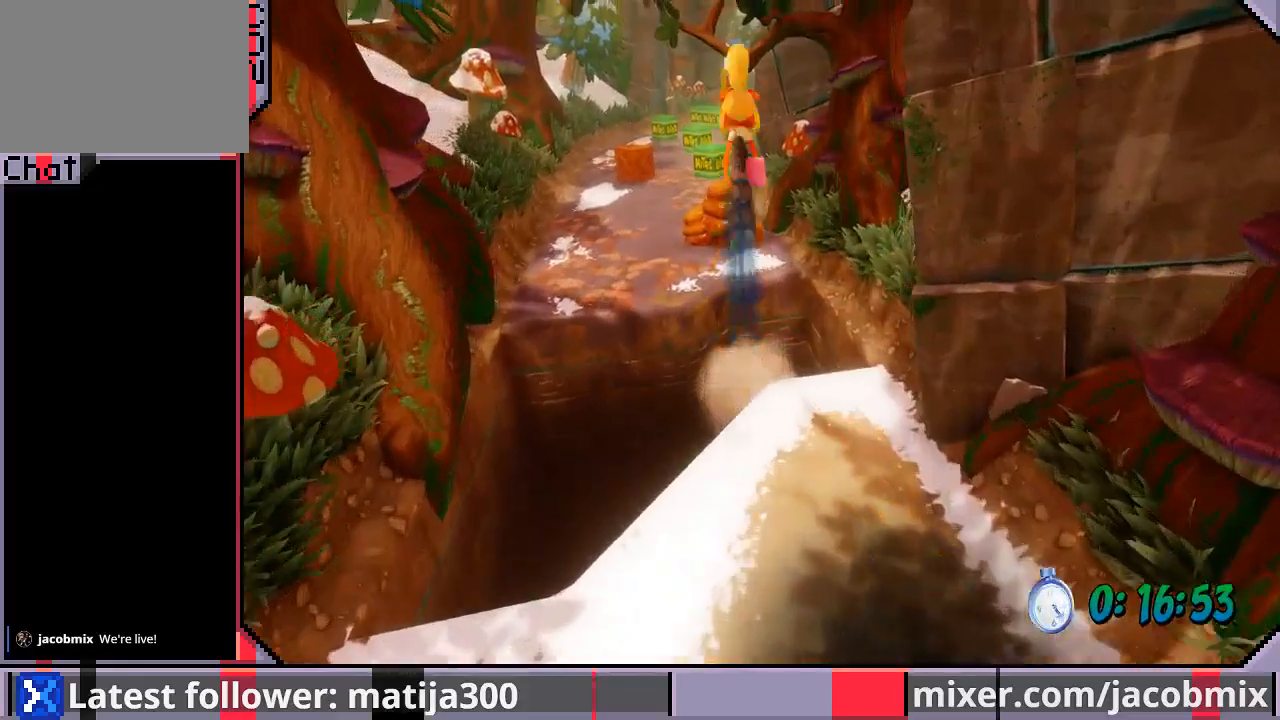
{"buttons": ["DPAD_UP"], "left_stick": "center", "right_stick": "center", "events": [[33, "DPAD_LEFT", "down"], [233, "CROSS", "up"], [267, "DPAD_LEFT", "up"]]}
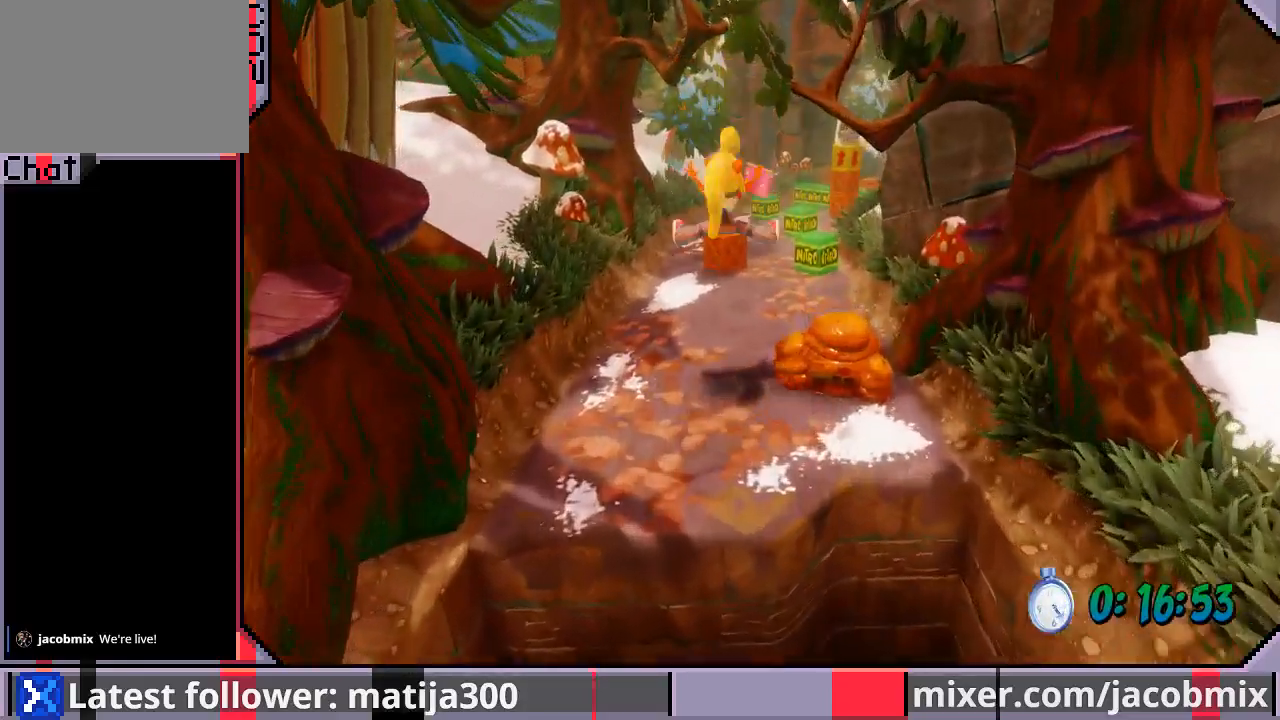
{"buttons": ["CROSS", "DPAD_UP"], "left_stick": "center", "right_stick": "center", "events": [[367, "CROSS", "down"]]}
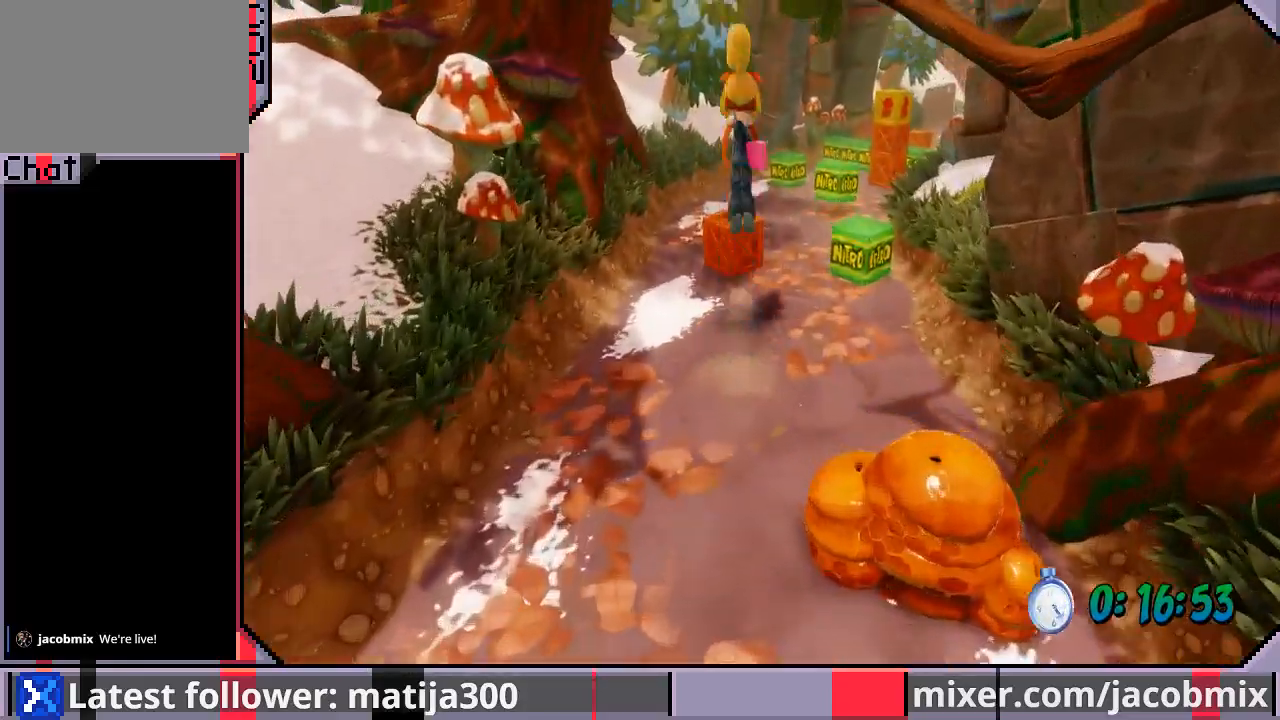
{"buttons": ["DPAD_UP"], "left_stick": "center", "right_stick": "center", "events": [[133, "CROSS", "up"]]}
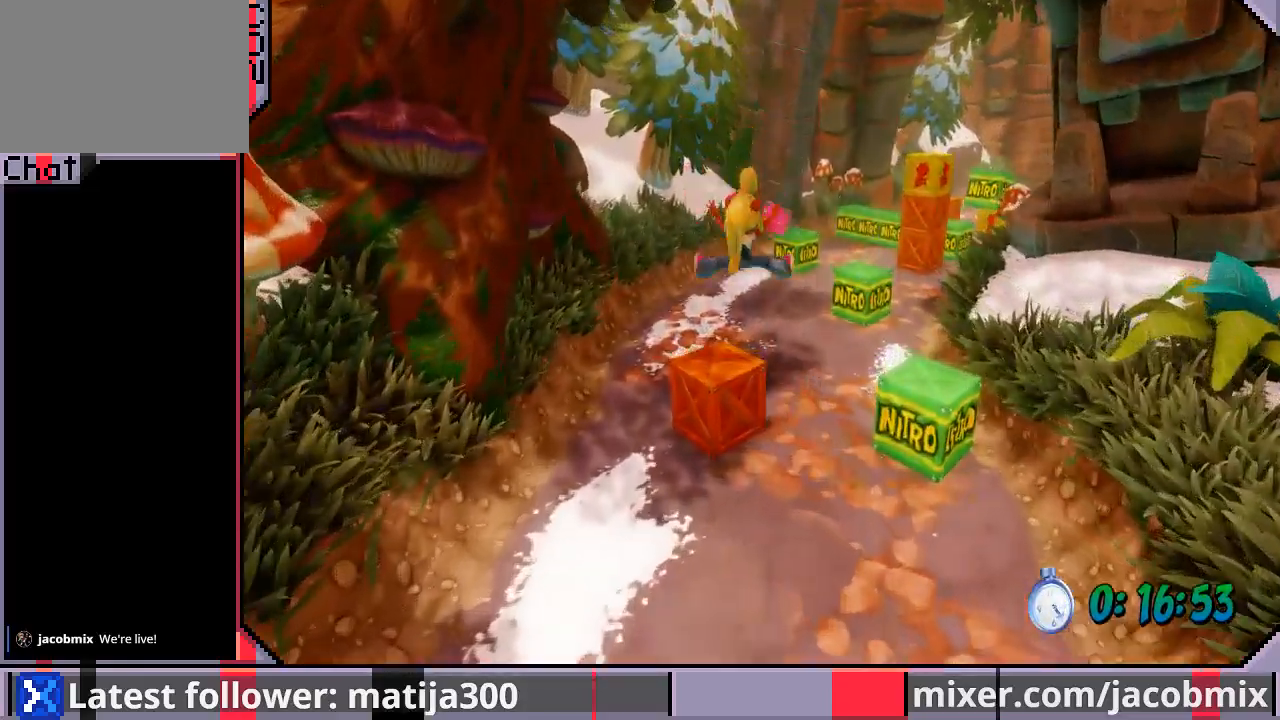
{"buttons": ["CROSS", "DPAD_UP", "DPAD_RIGHT"], "left_stick": "center", "right_stick": "center", "events": [[267, "DPAD_RIGHT", "down"], [300, "CROSS", "down"]]}
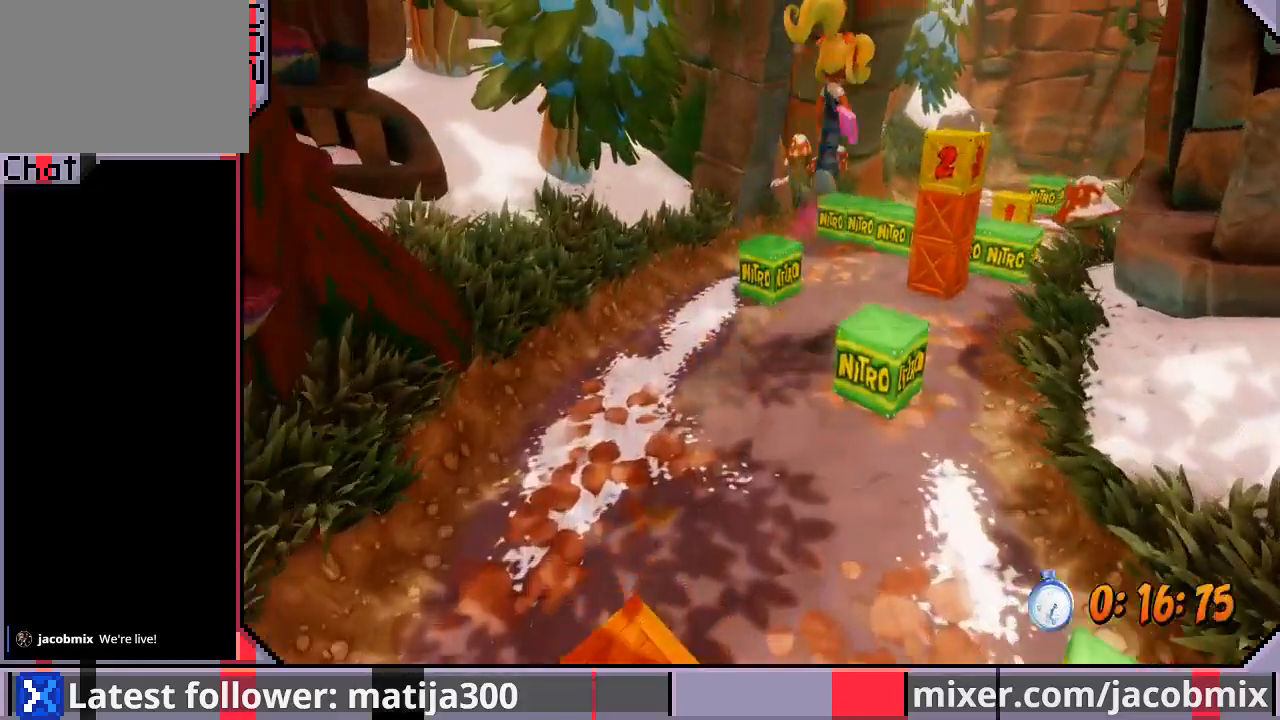
{"buttons": ["DPAD_UP", "DPAD_LEFT"], "left_stick": "center", "right_stick": "center", "events": [[67, "CROSS", "up"], [233, "SQUARE", "down"], [333, "DPAD_RIGHT", "up"], [367, "DPAD_LEFT", "down"], [500, "SQUARE", "up"]]}
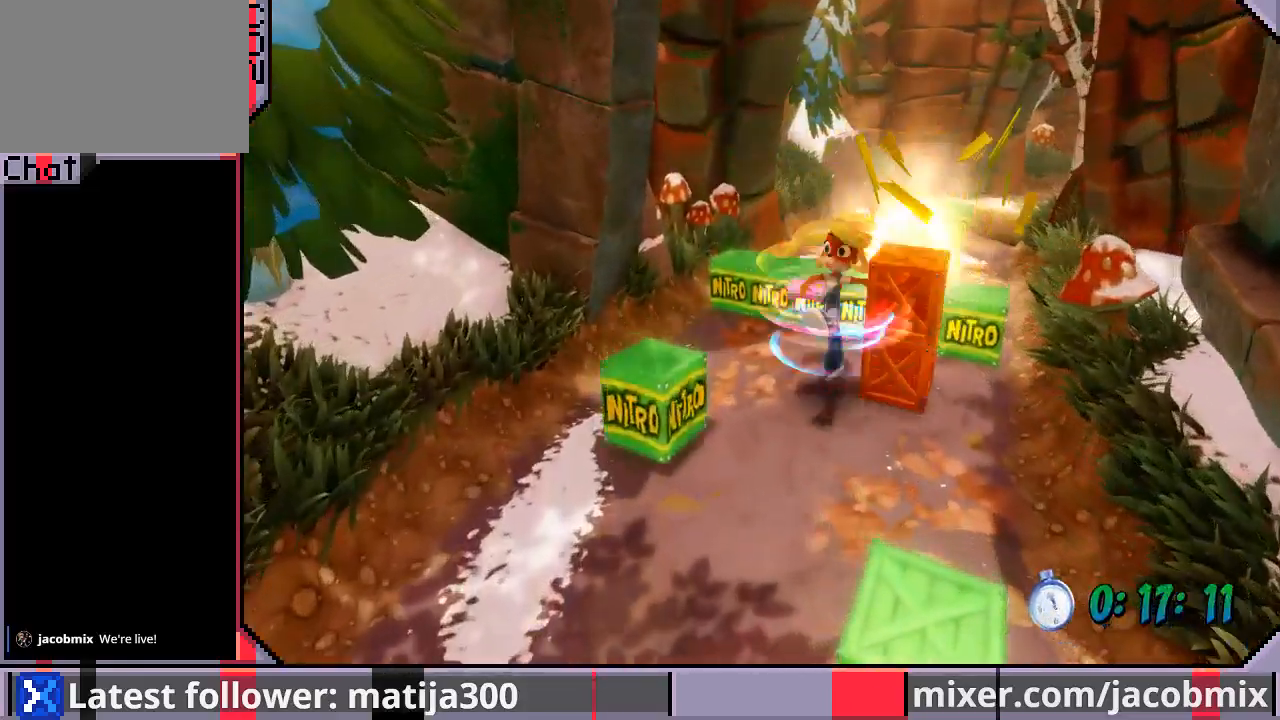
{"buttons": ["CROSS", "DPAD_UP", "DPAD_RIGHT"], "left_stick": "center", "right_stick": "center", "events": [[200, "DPAD_LEFT", "up"], [233, "DPAD_RIGHT", "down"], [267, "CROSS", "down"]]}
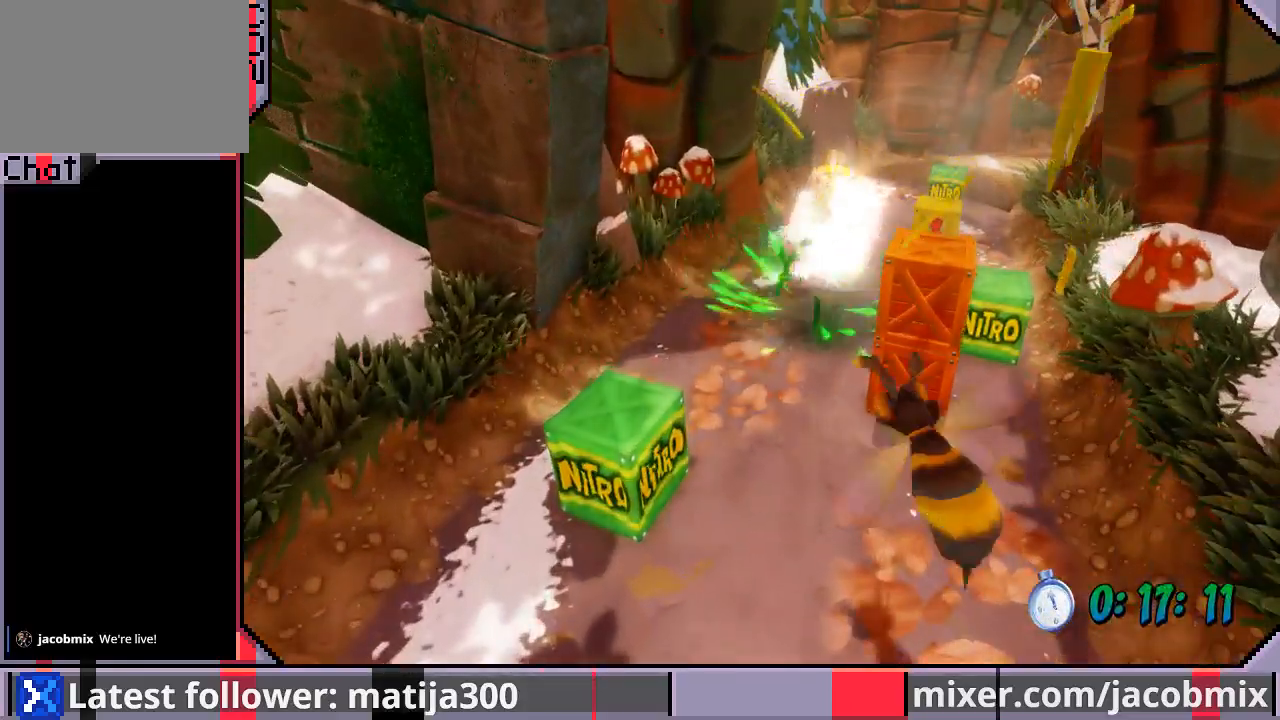
{"buttons": [], "left_stick": "center", "right_stick": "center", "events": [[167, "DPAD_RIGHT", "up"], [200, "CROSS", "up"], [367, "DPAD_UP", "up"]]}
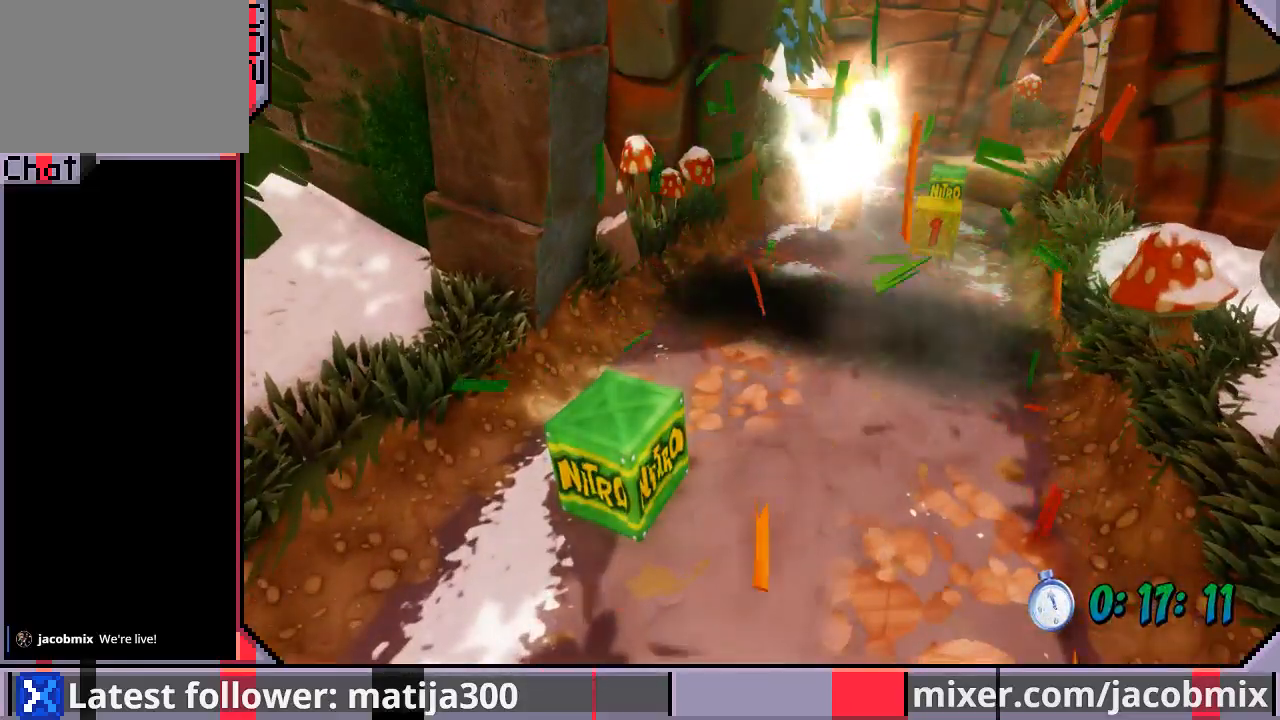
{"buttons": [], "left_stick": "center", "right_stick": "center", "events": []}
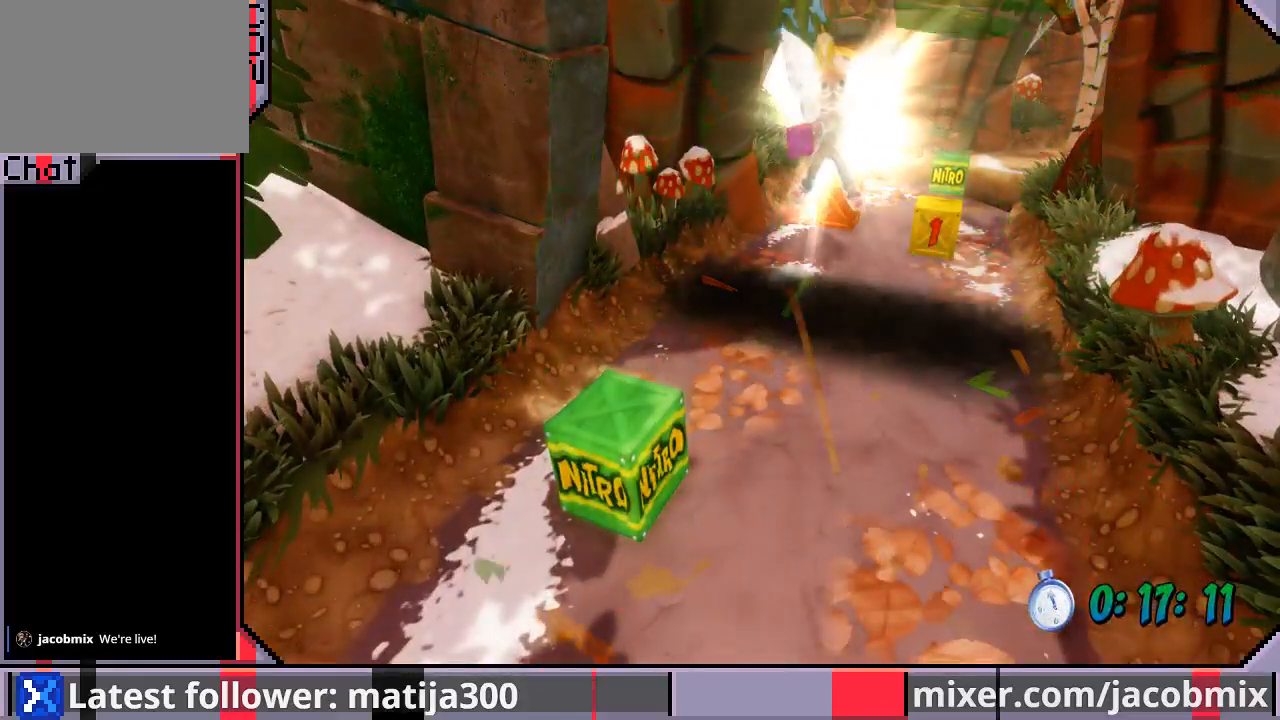
{"buttons": [], "left_stick": "center", "right_stick": "center", "events": []}